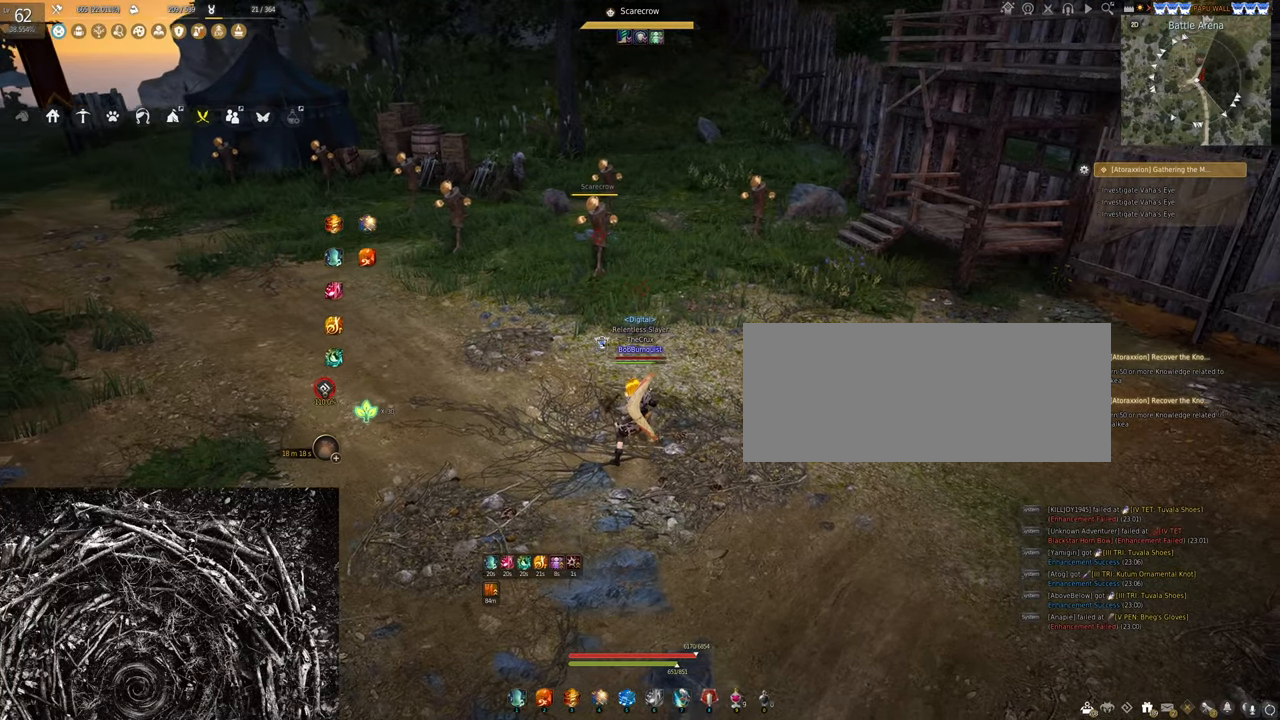
Gameplay with keyboard and mouse; each line is a JSON object with the keys and mouse buttons held at the frame after it. "events" lists presses ("down") and releases ("up") of "a", "c", "d", "e", "f", "q", "s", "shift", "space", "tab", "w", "x", "z", "mouse_left" and "mouse_right" between this image and that frame as [ms after this image, input, new state], when the widget could be followed in between. "mouse_left", "mouse_right" = the "left", "right" buttons of the "mouse" list. No other keys are recorded. Mouse movement is not recorded.
{"keys": ["w"], "mouse": [], "events": [[467, "w", "down"]]}
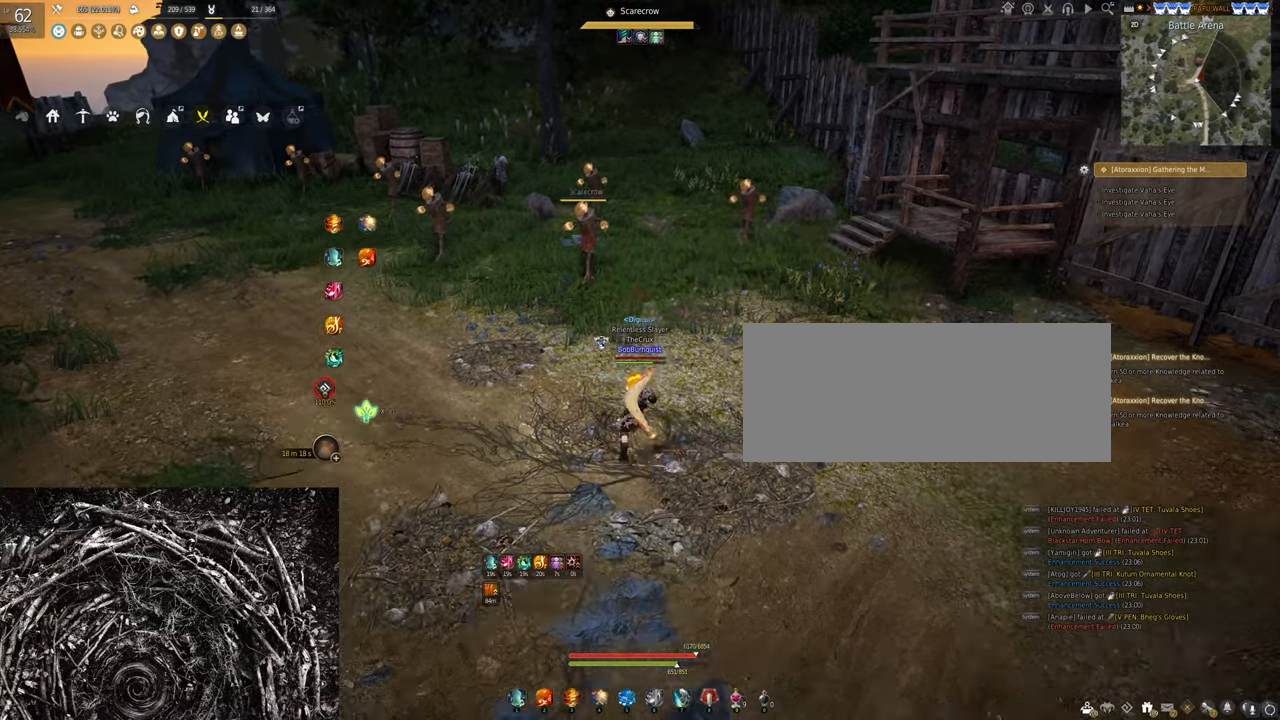
{"keys": ["f", "w"], "mouse": [], "events": [[333, "f", "down"]]}
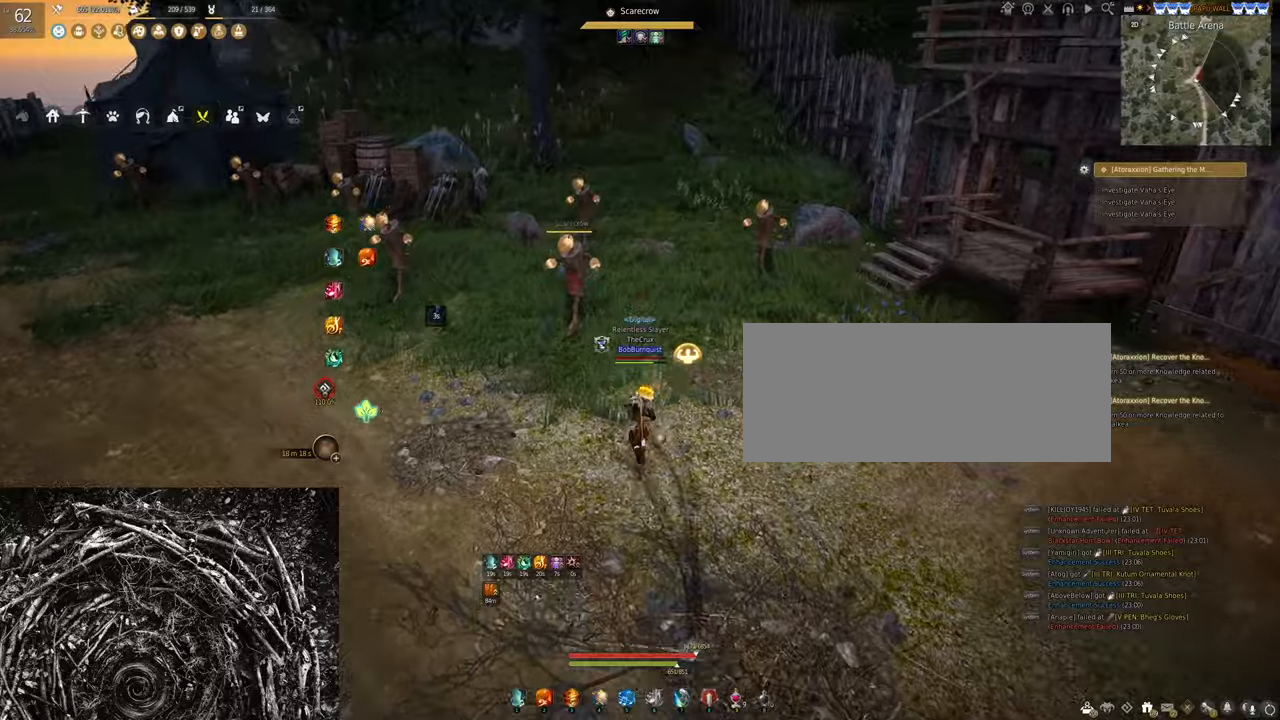
{"keys": ["s"], "mouse": ["right"], "events": [[133, "f", "up"], [133, "w", "up"], [333, "s", "down"], [366, "mouse_right", "down"]]}
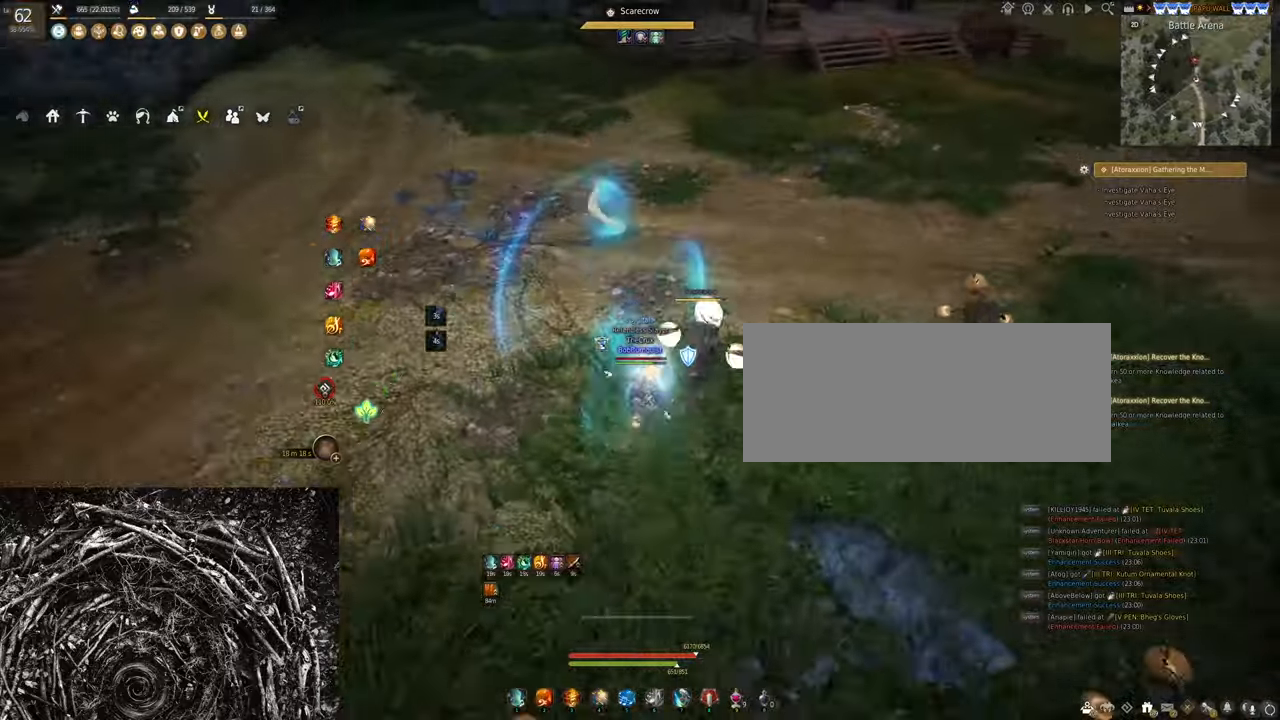
{"keys": ["s"], "mouse": ["left"], "events": [[33, "mouse_right", "up"], [233, "mouse_left", "down"]]}
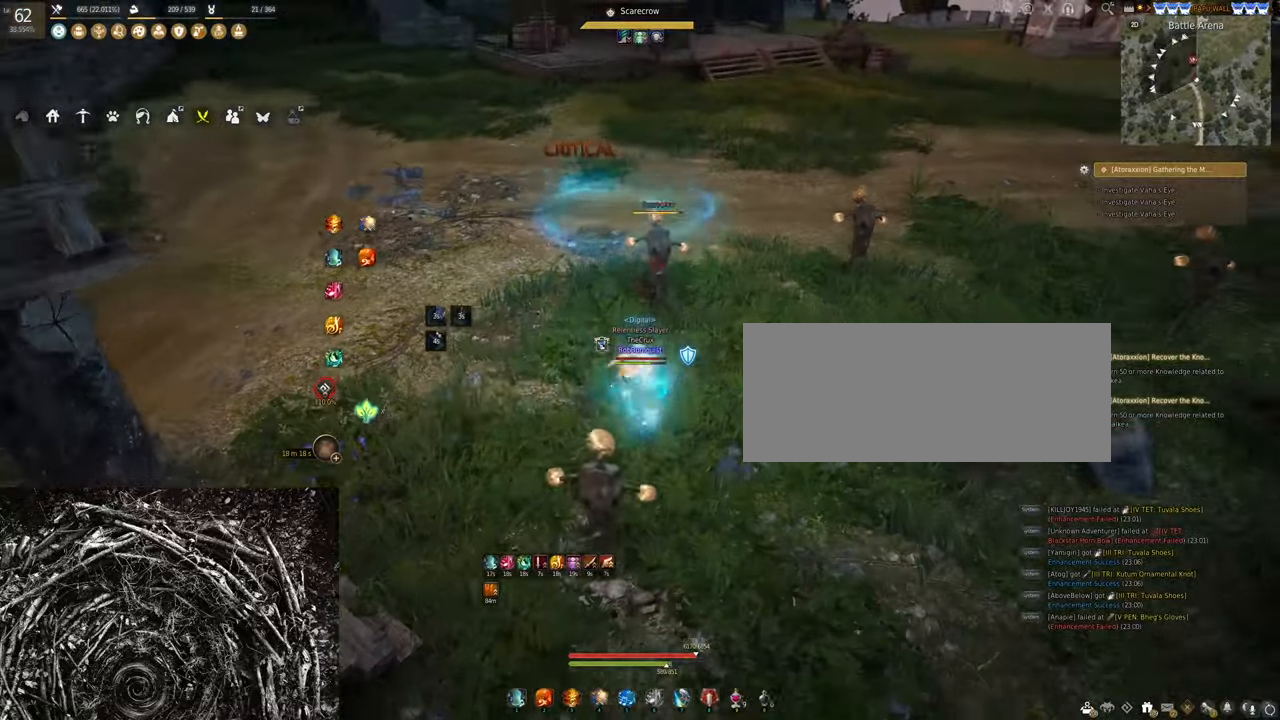
{"keys": [], "mouse": ["right"], "events": [[266, "s", "up"], [300, "mouse_left", "up"], [400, "mouse_right", "down"]]}
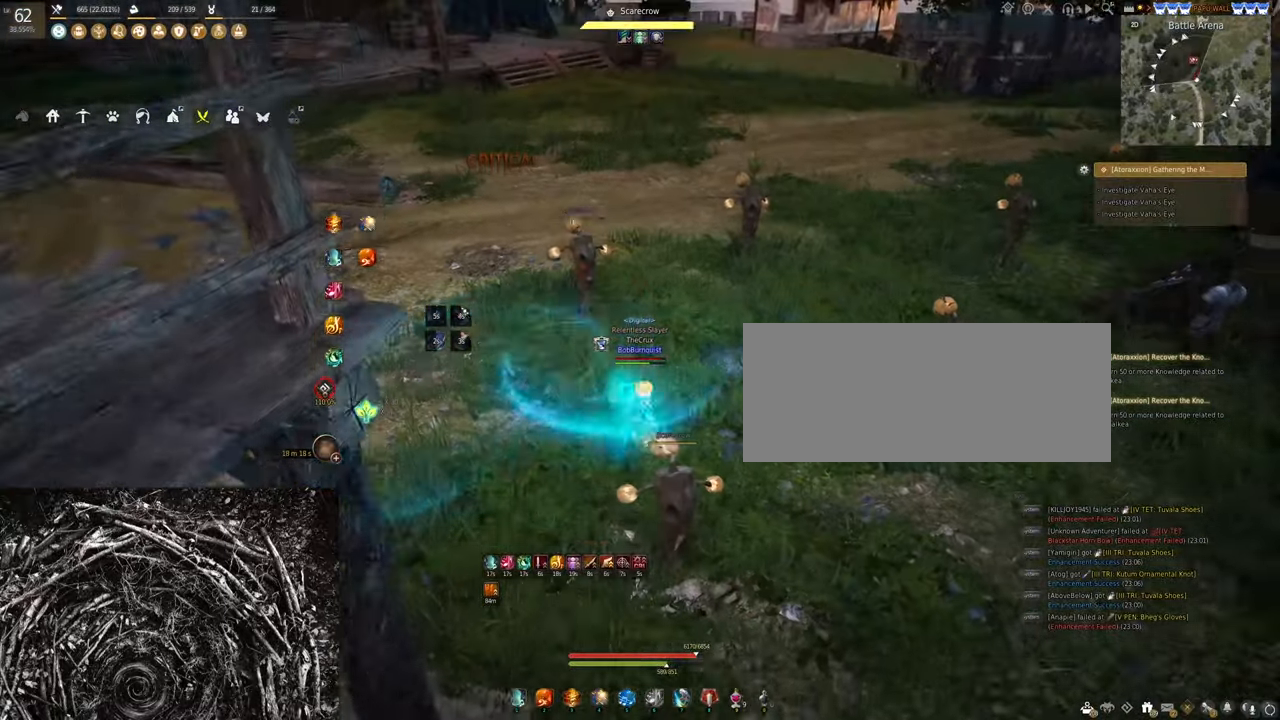
{"keys": ["q"], "mouse": [], "events": [[466, "mouse_right", "up"], [466, "q", "down"]]}
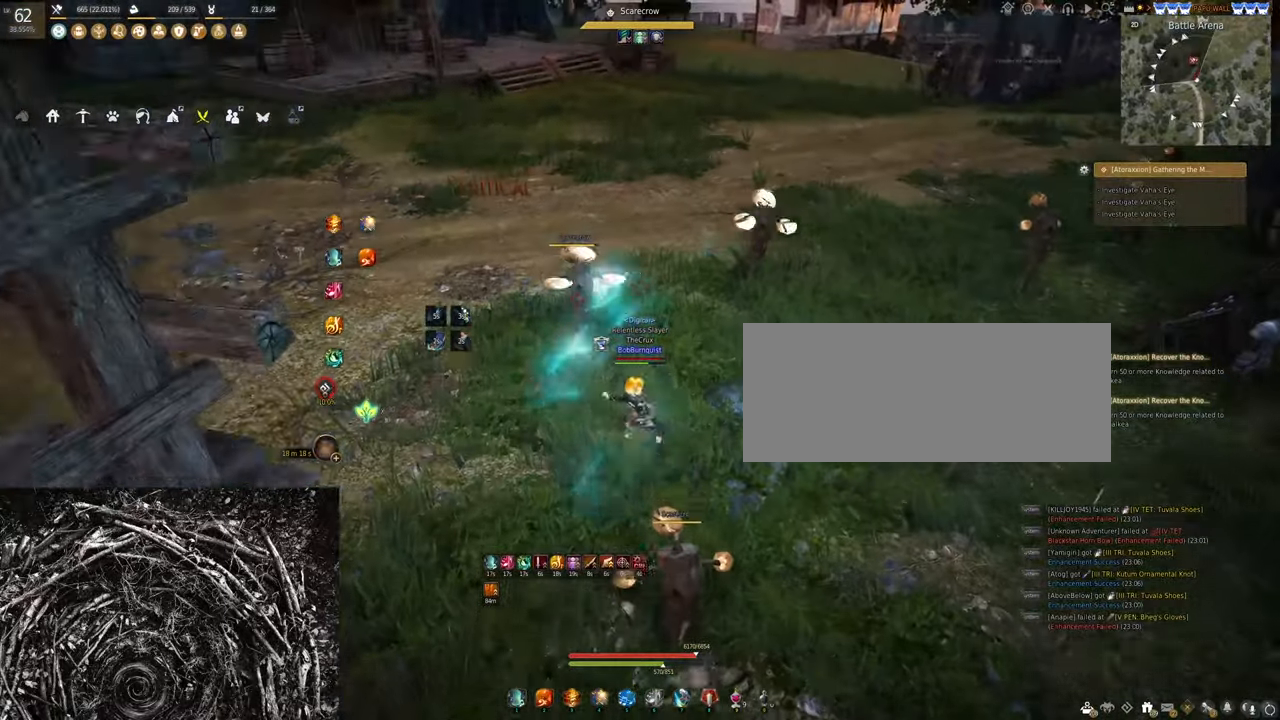
{"keys": ["q"], "mouse": [], "events": []}
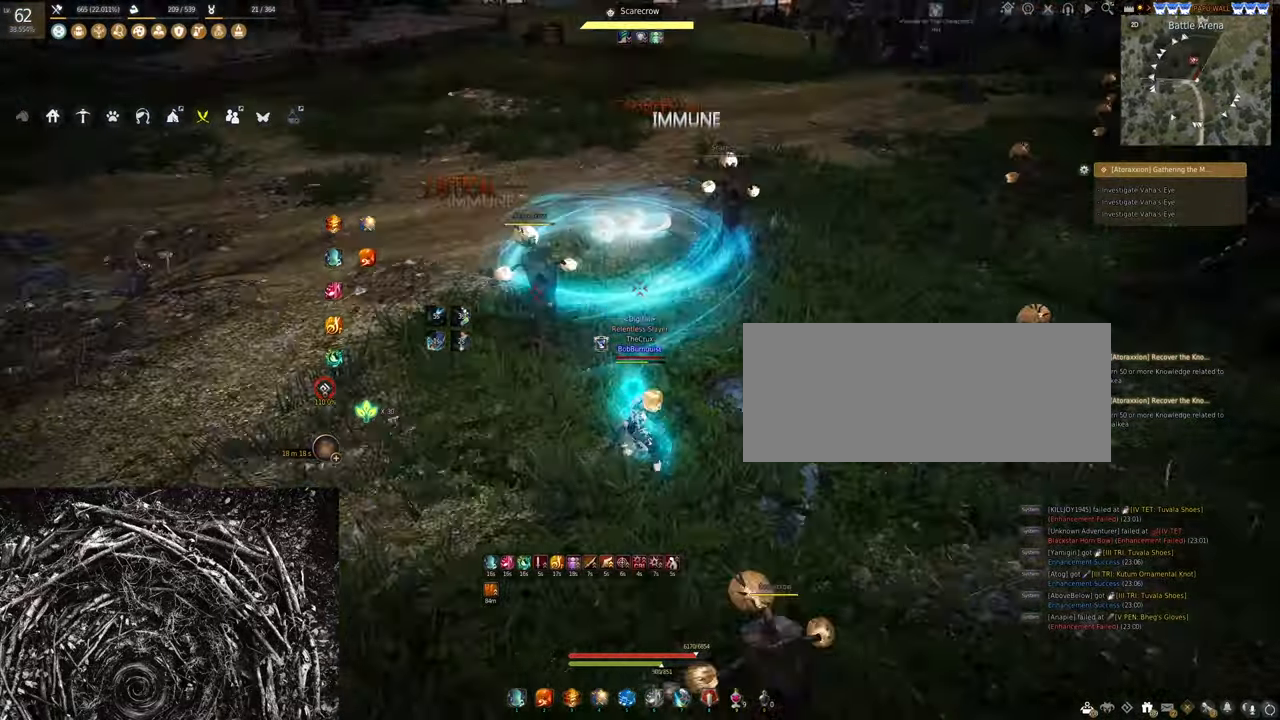
{"keys": ["q"], "mouse": [], "events": []}
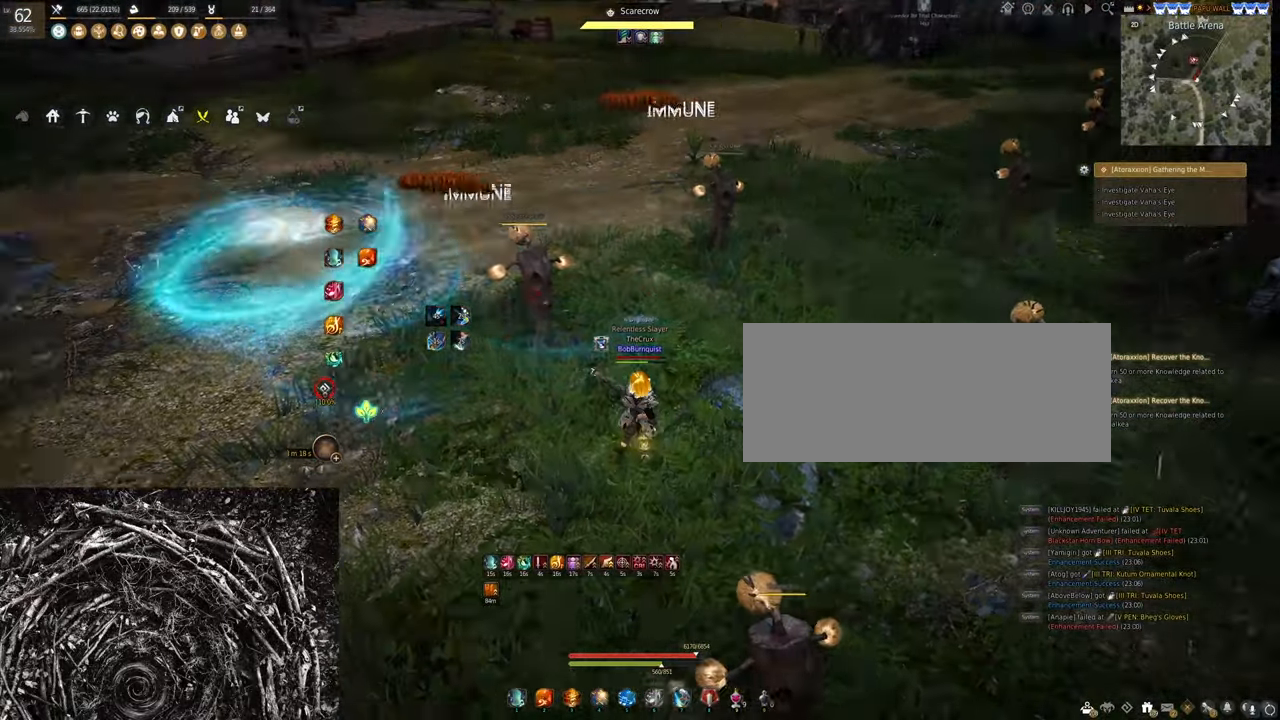
{"keys": [], "mouse": ["right"], "events": [[66, "mouse_right", "down"], [133, "q", "up"]]}
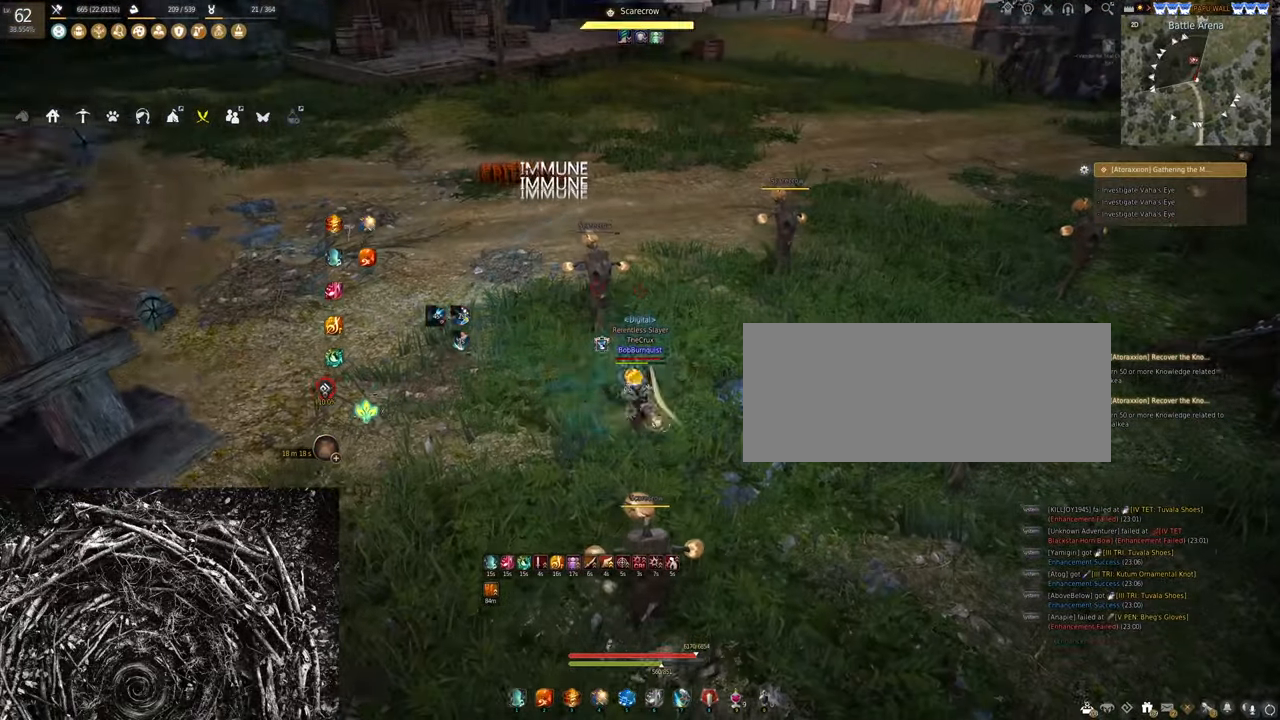
{"keys": [], "mouse": ["right"], "events": []}
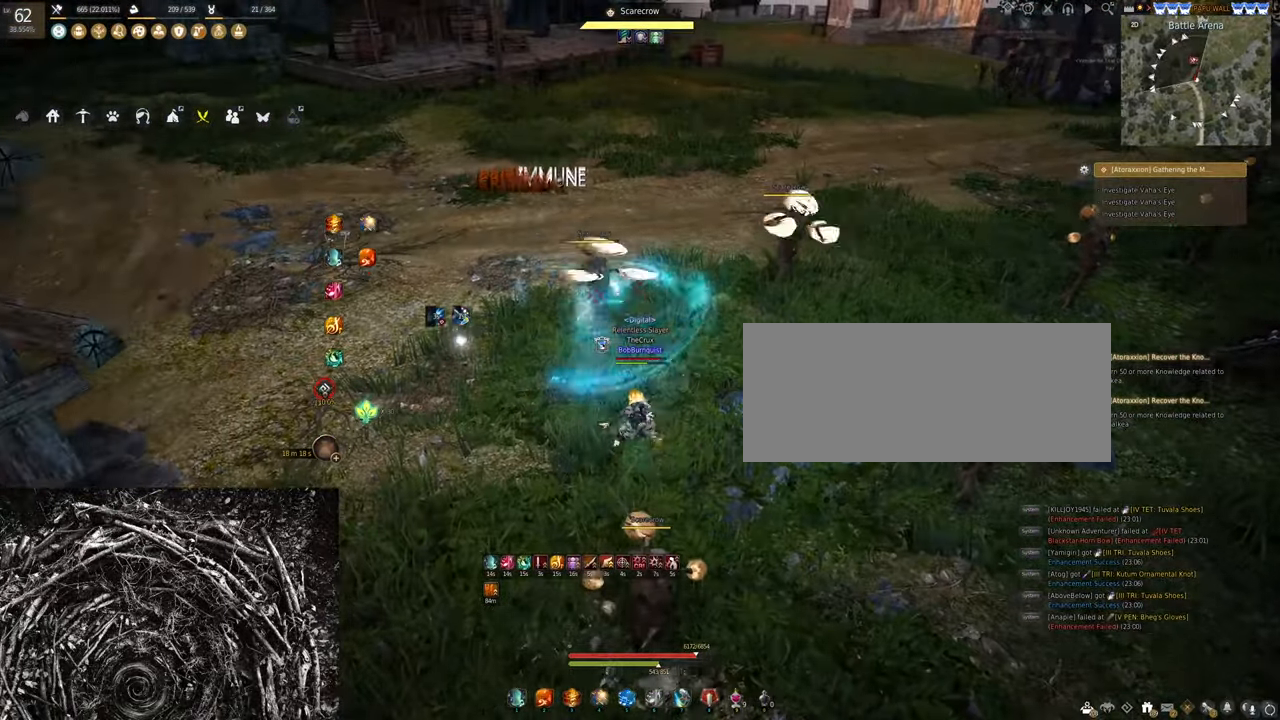
{"keys": [], "mouse": ["right"], "events": []}
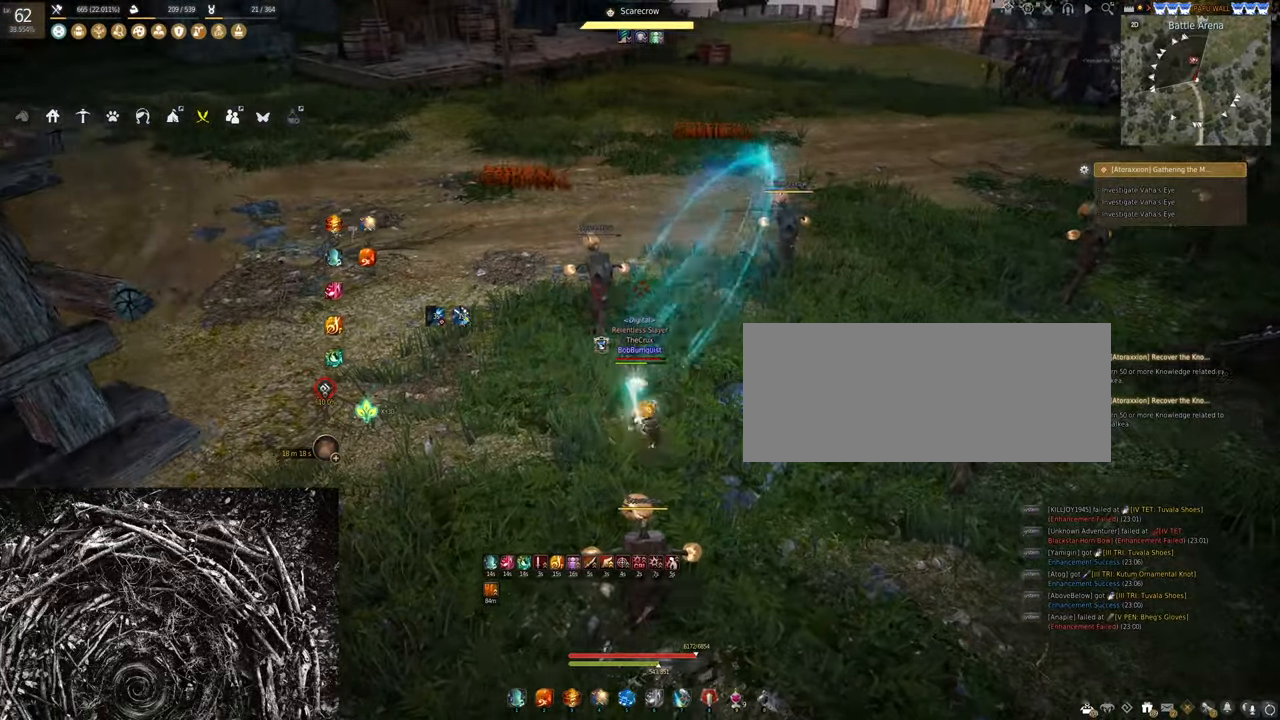
{"keys": [], "mouse": ["right"], "events": []}
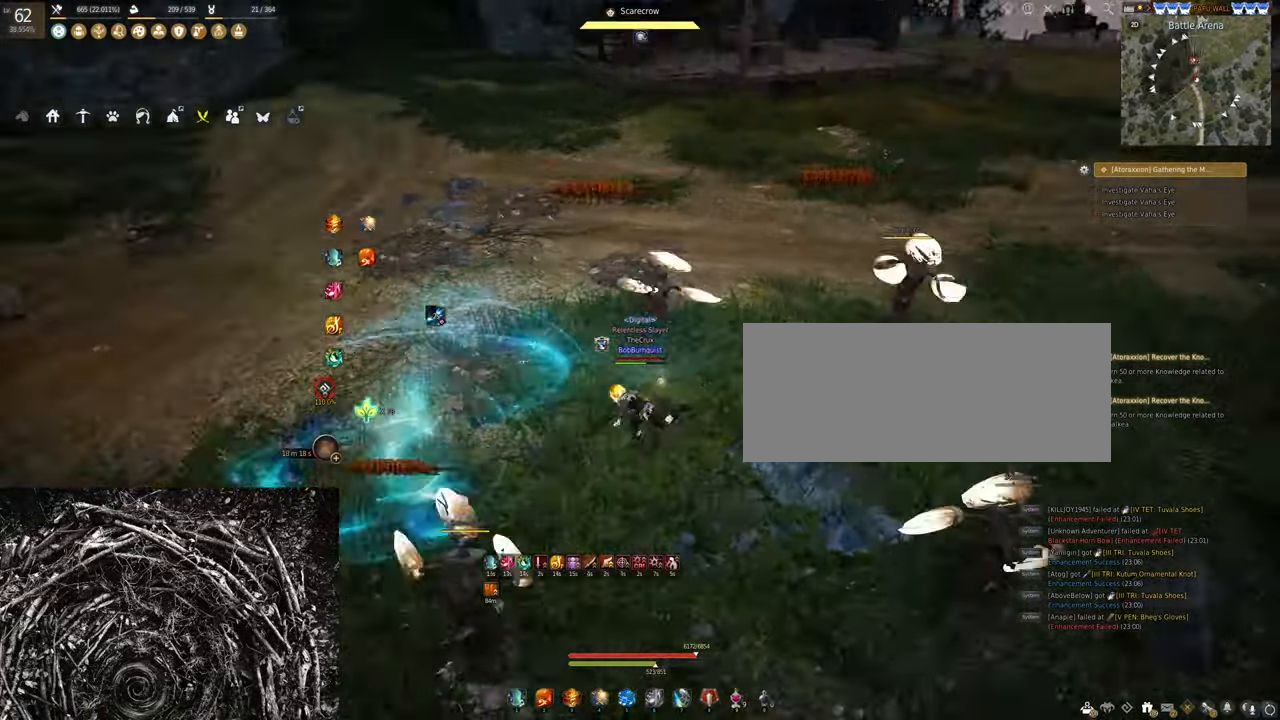
{"keys": ["s"], "mouse": ["right"], "events": [[234, "s", "down"]]}
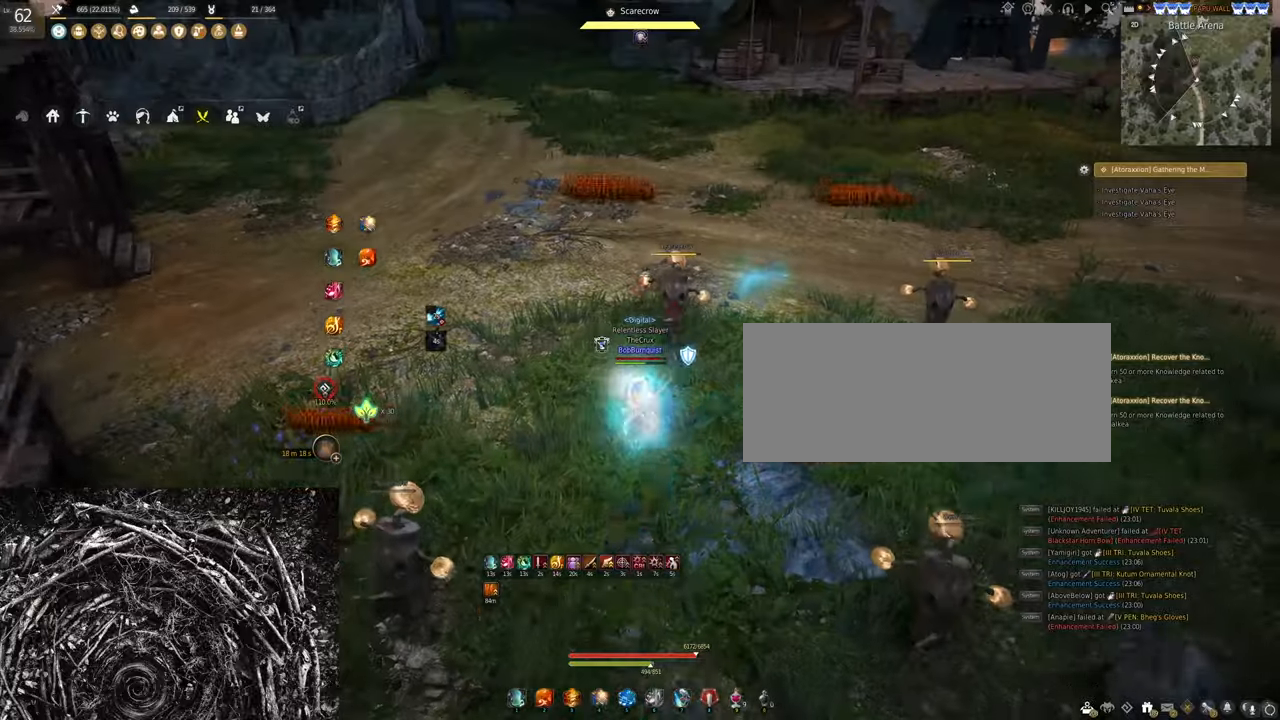
{"keys": ["s"], "mouse": ["left"], "events": [[100, "mouse_right", "up"], [234, "mouse_left", "down"]]}
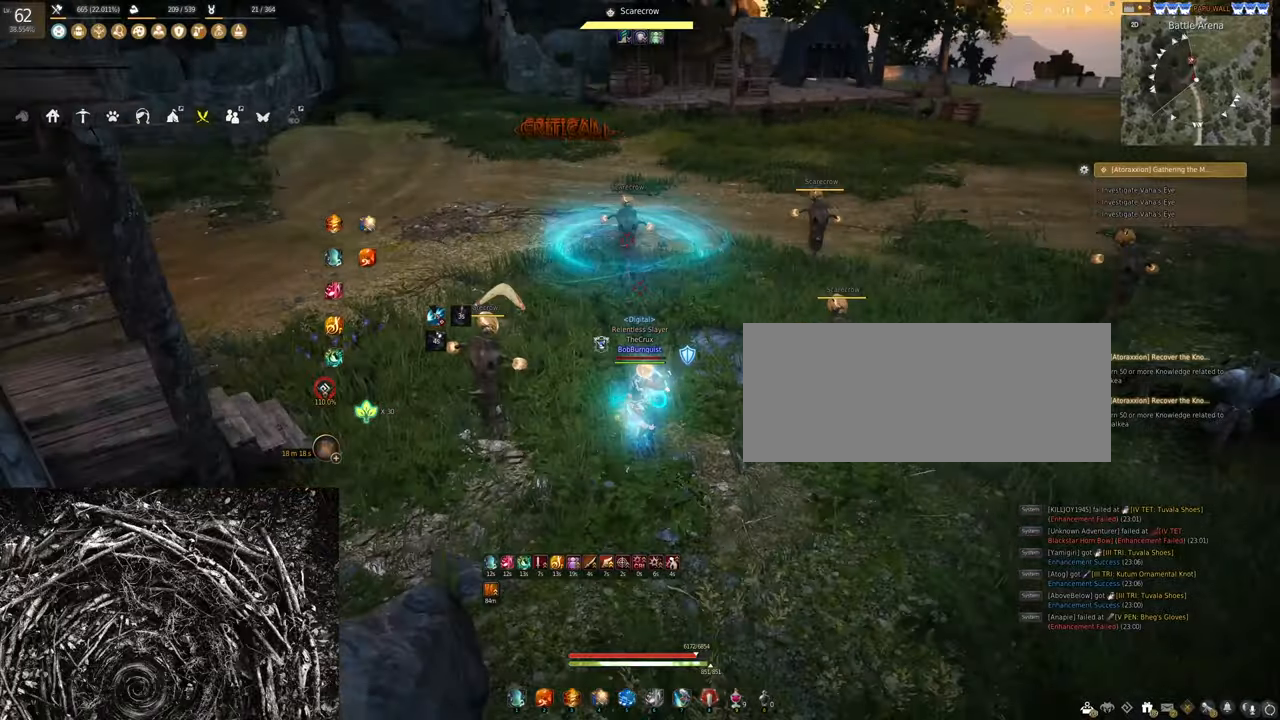
{"keys": [], "mouse": ["right"], "events": [[400, "s", "up"], [434, "mouse_left", "up"], [500, "mouse_right", "down"]]}
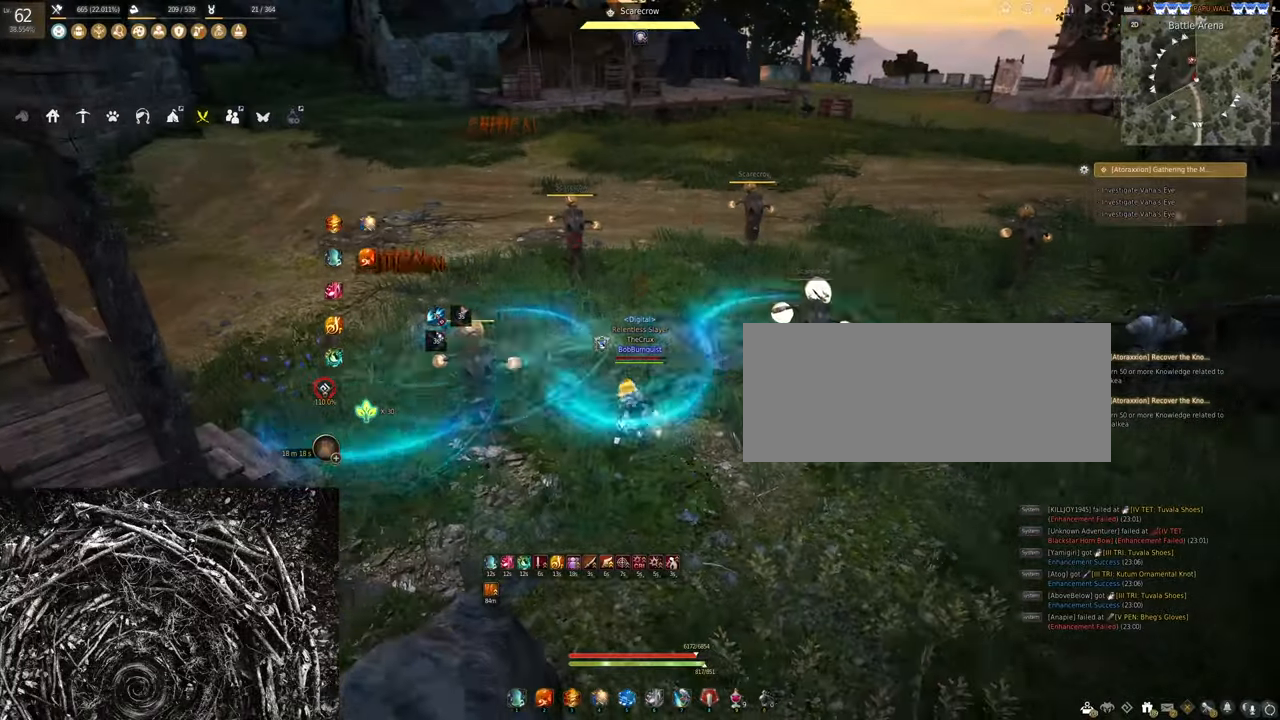
{"keys": [], "mouse": ["right"], "events": []}
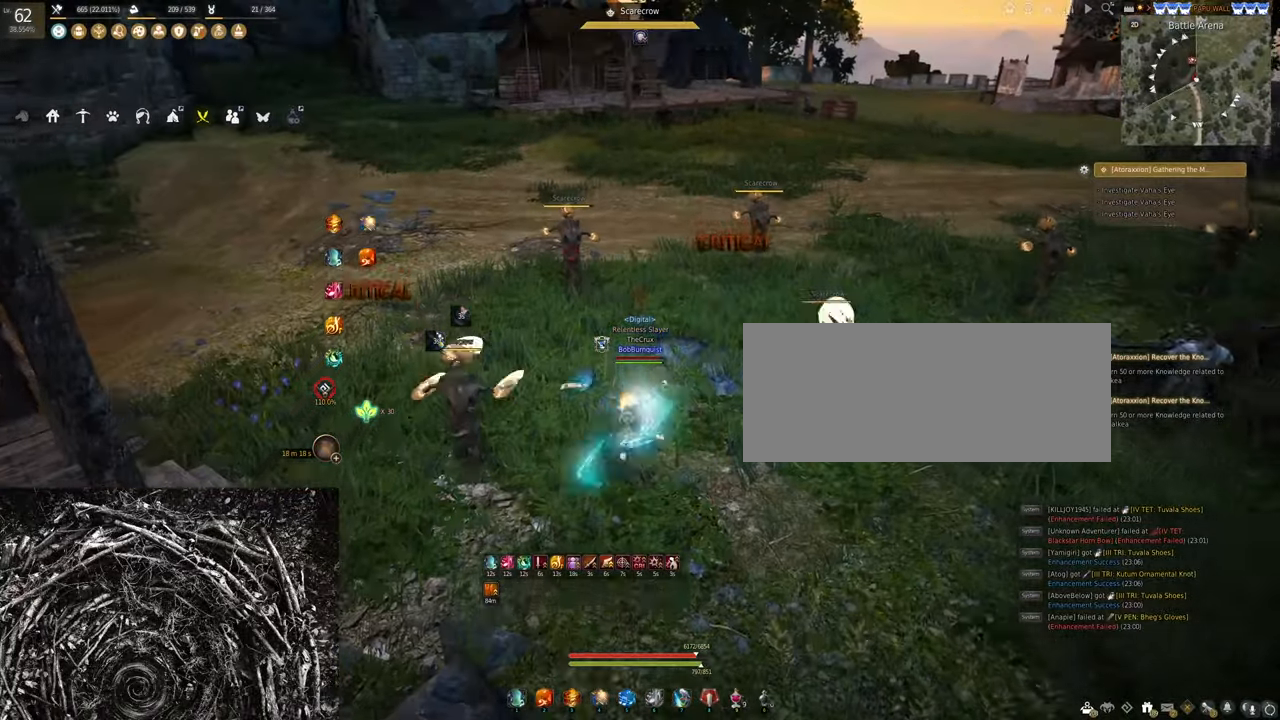
{"keys": ["q"], "mouse": [], "events": [[67, "mouse_right", "up"], [67, "q", "down"]]}
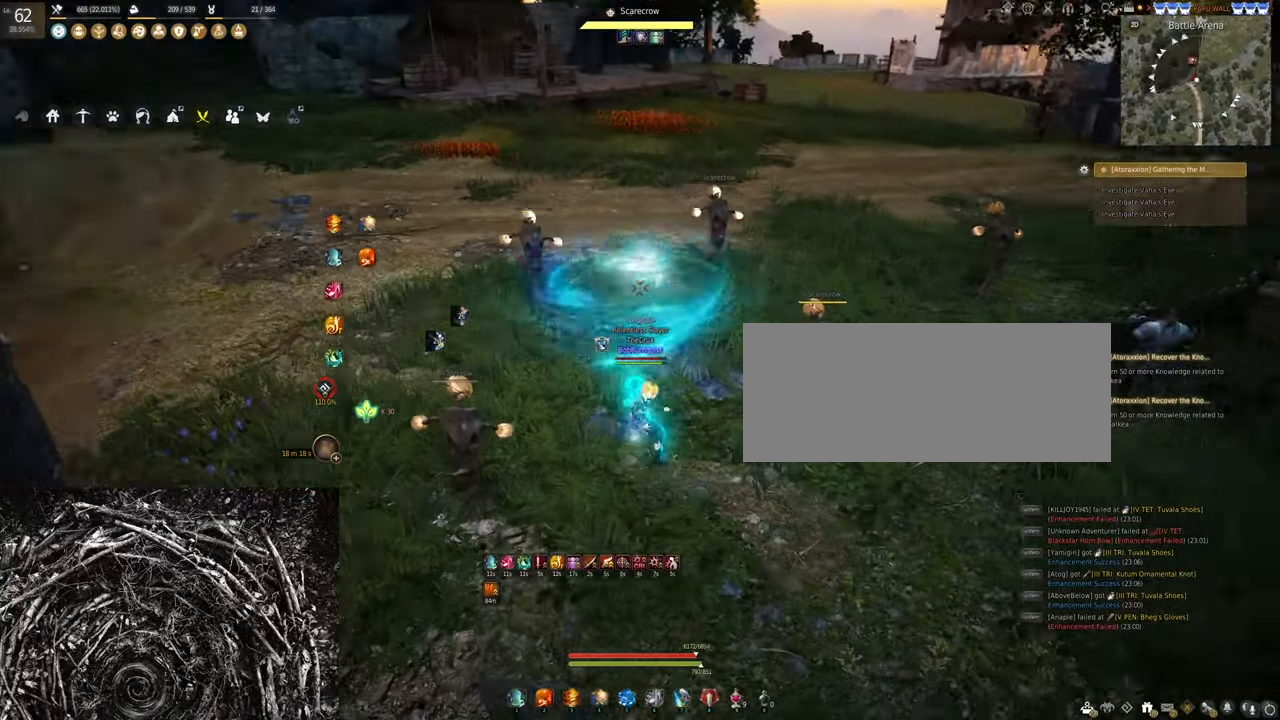
{"keys": ["q"], "mouse": [], "events": []}
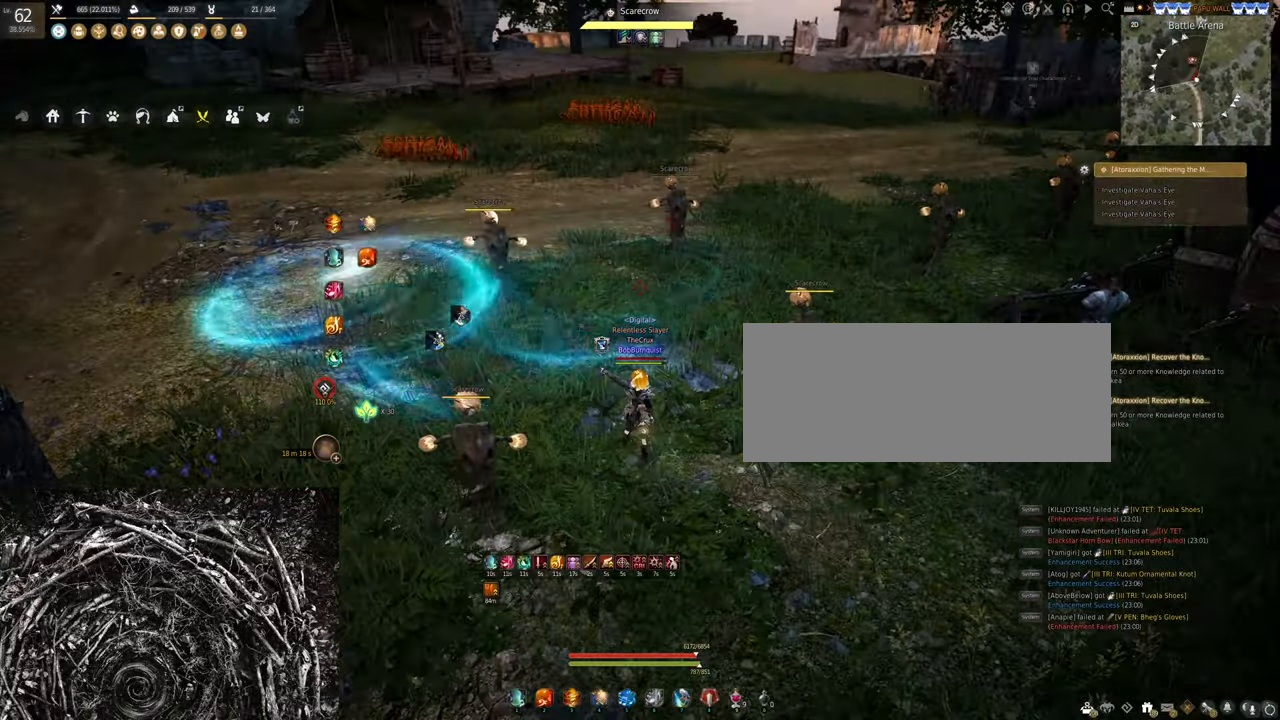
{"keys": [], "mouse": ["right"], "events": [[167, "mouse_right", "down"], [234, "q", "up"]]}
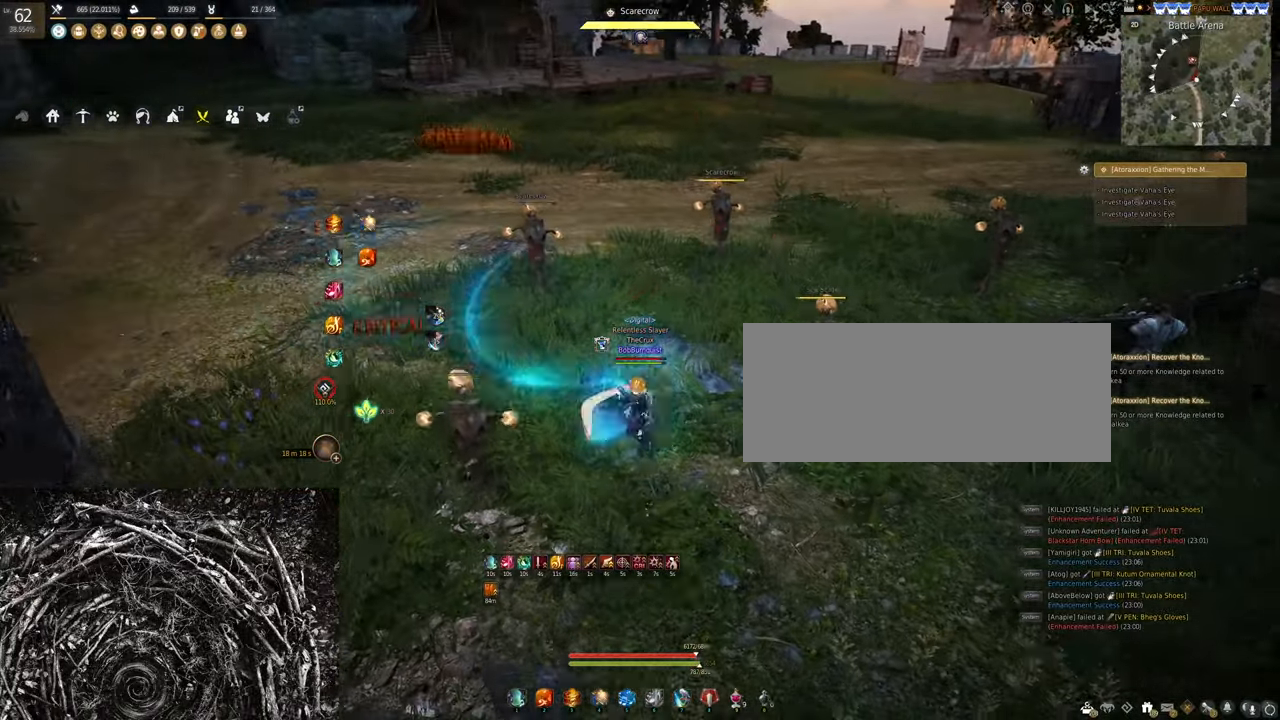
{"keys": [], "mouse": ["right"], "events": []}
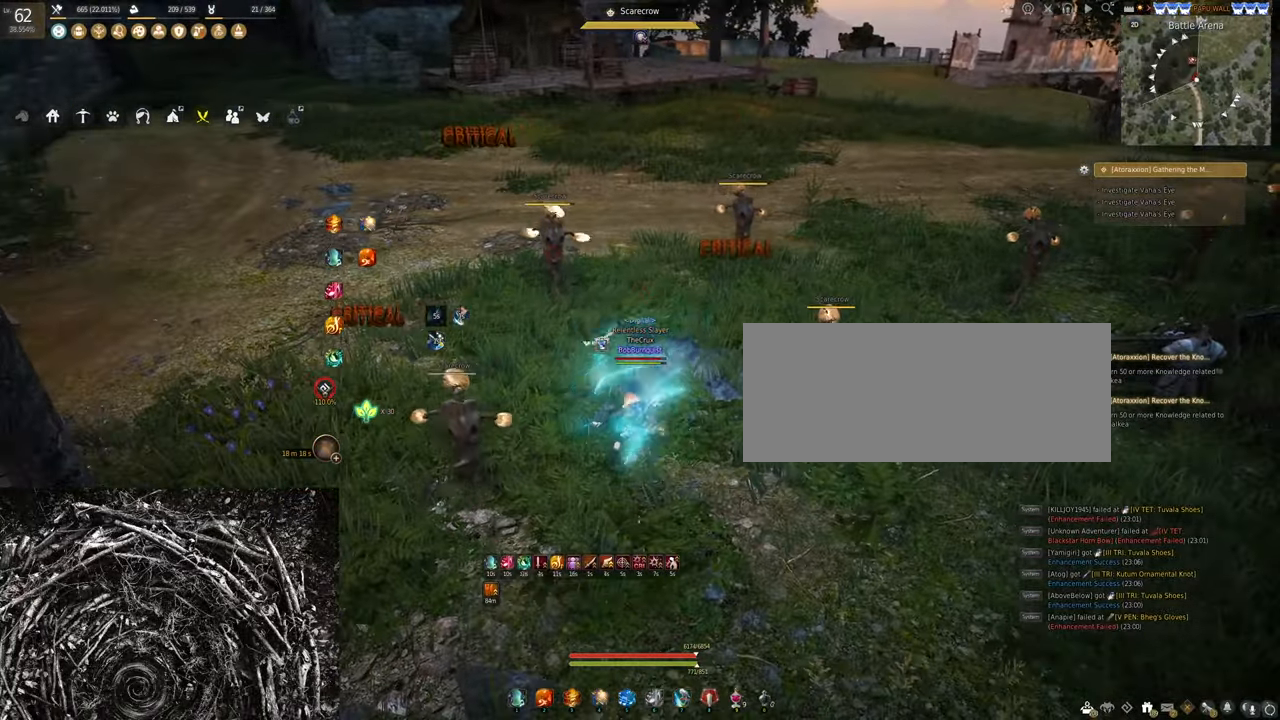
{"keys": [], "mouse": ["right"], "events": []}
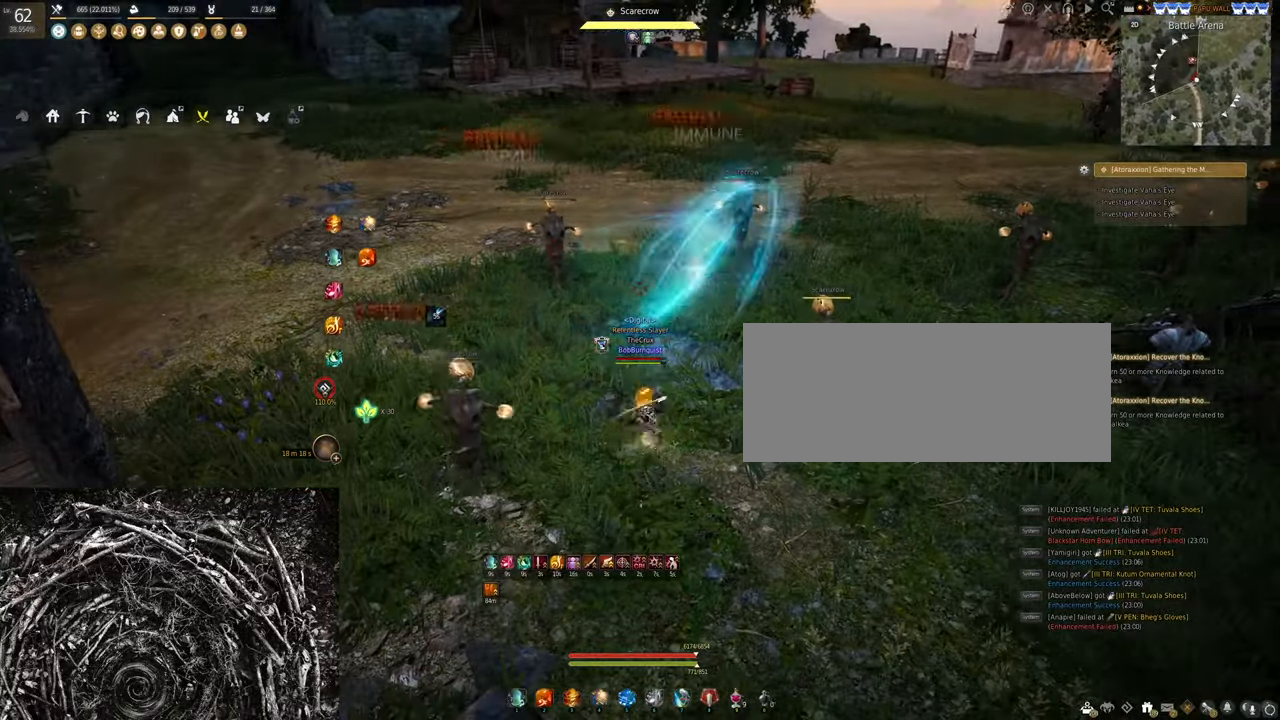
{"keys": [], "mouse": ["right"], "events": []}
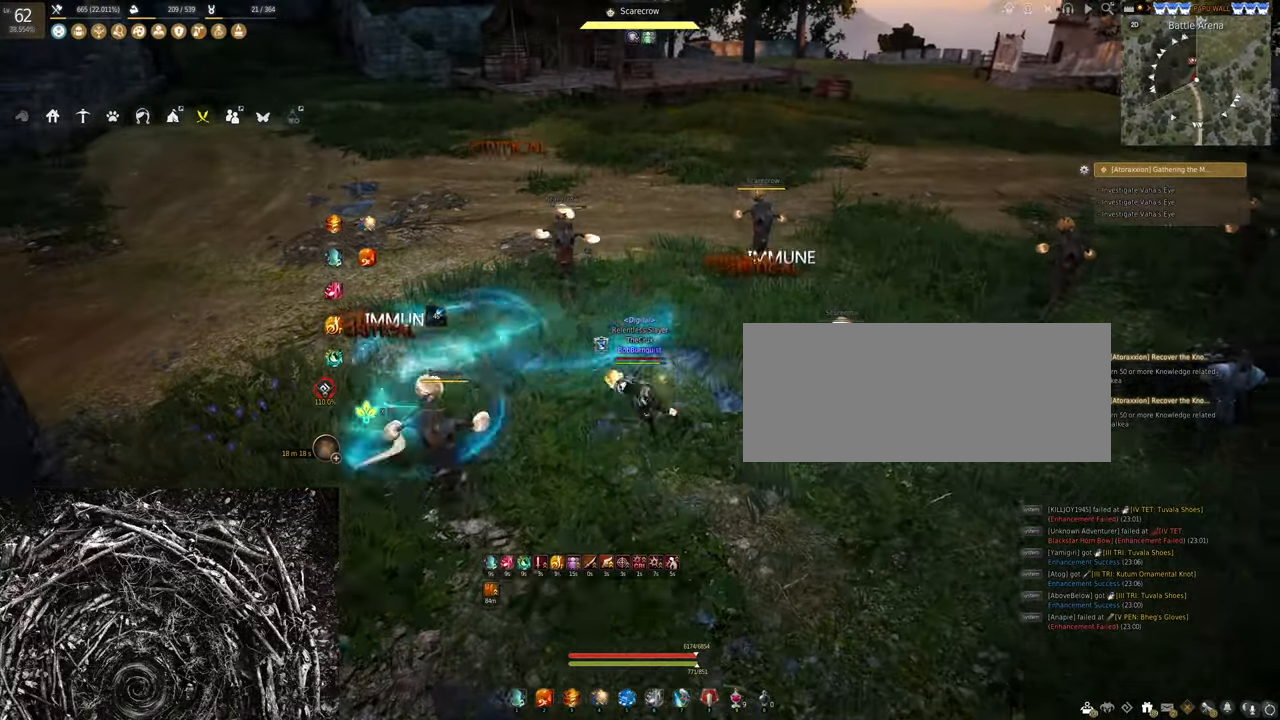
{"keys": ["w"], "mouse": [], "events": [[400, "mouse_right", "up"], [500, "w", "down"]]}
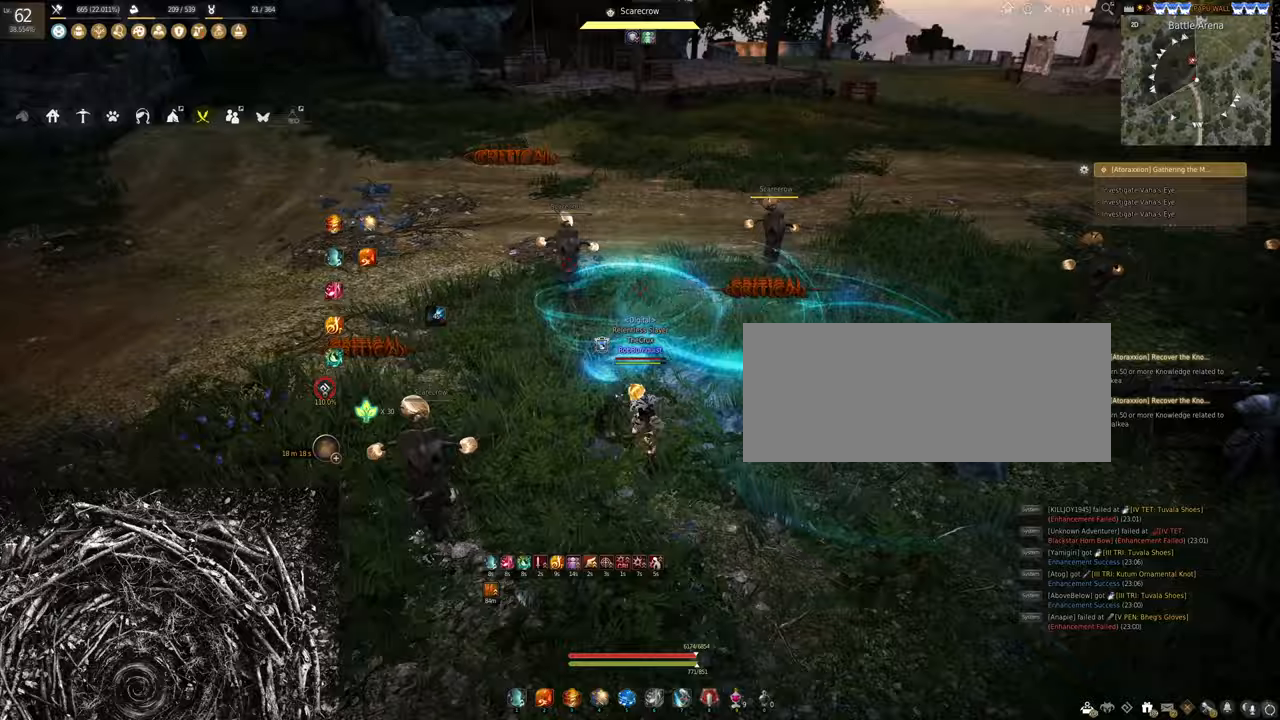
{"keys": ["s"], "mouse": [], "events": [[67, "f", "down"], [333, "f", "up"], [333, "w", "up"], [500, "s", "down"]]}
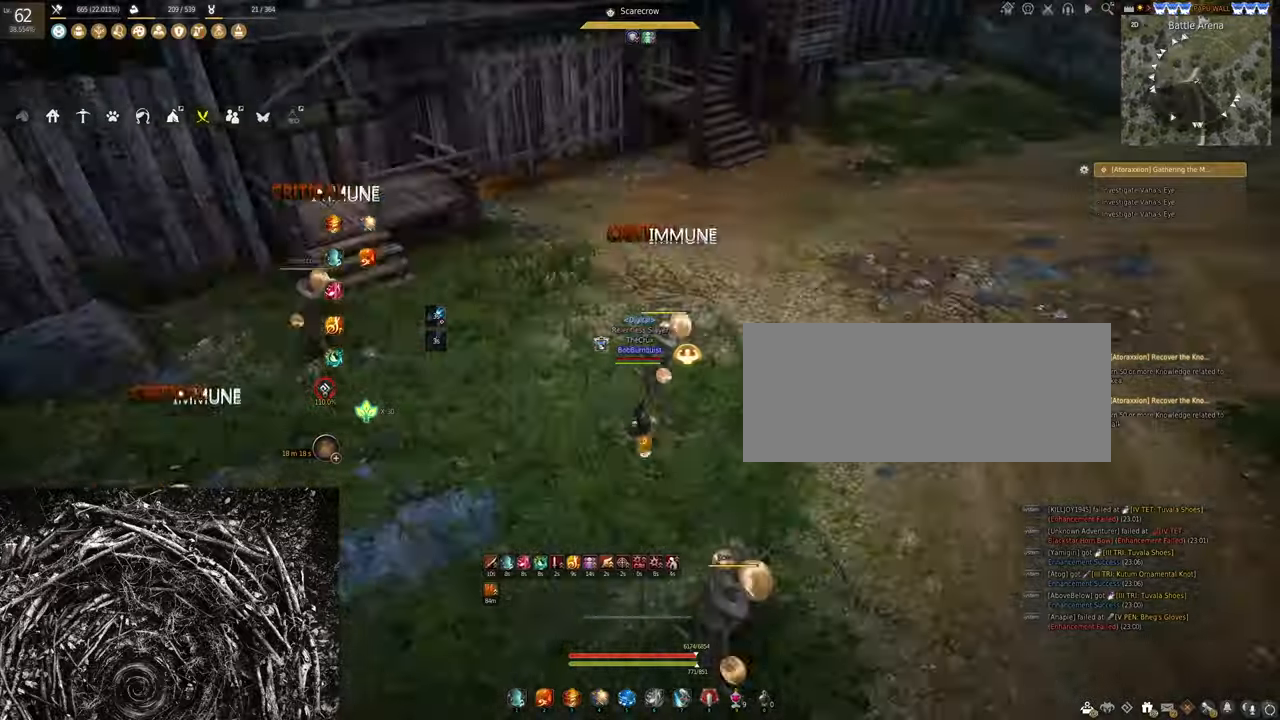
{"keys": ["s"], "mouse": ["left"], "events": [[67, "mouse_right", "down"], [267, "mouse_right", "up"], [433, "mouse_left", "down"]]}
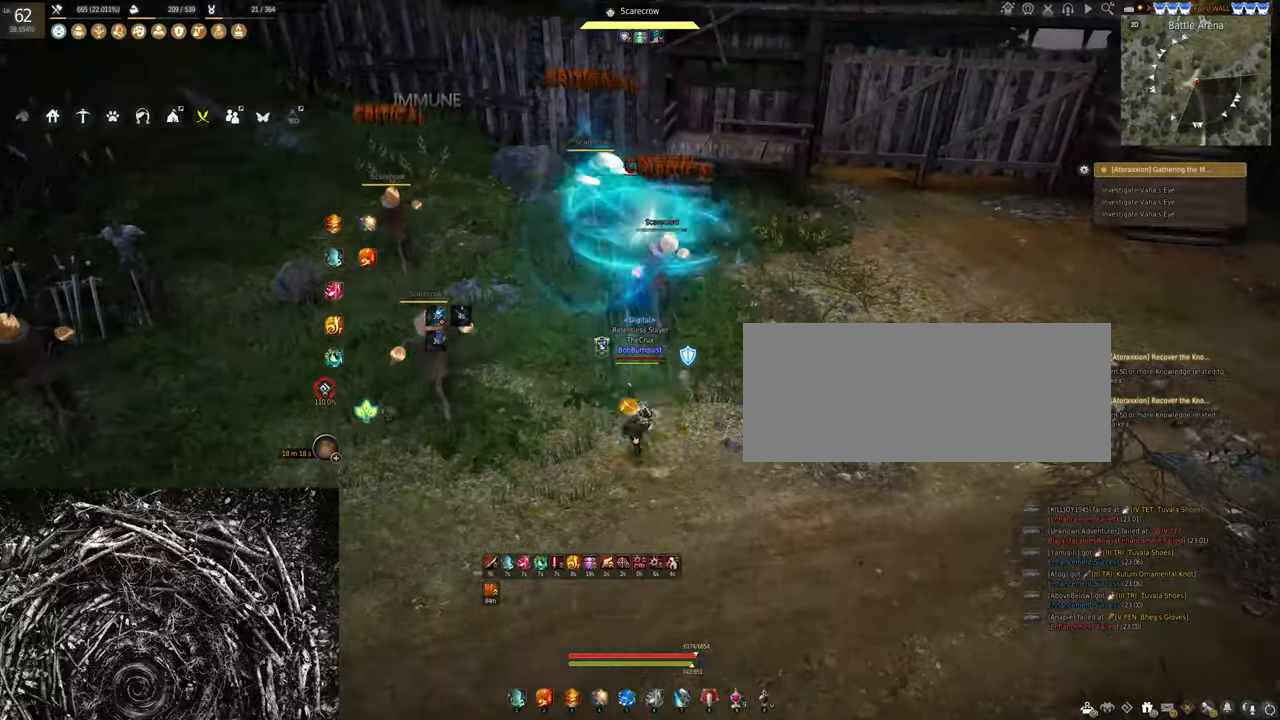
{"keys": ["s"], "mouse": ["left"], "events": []}
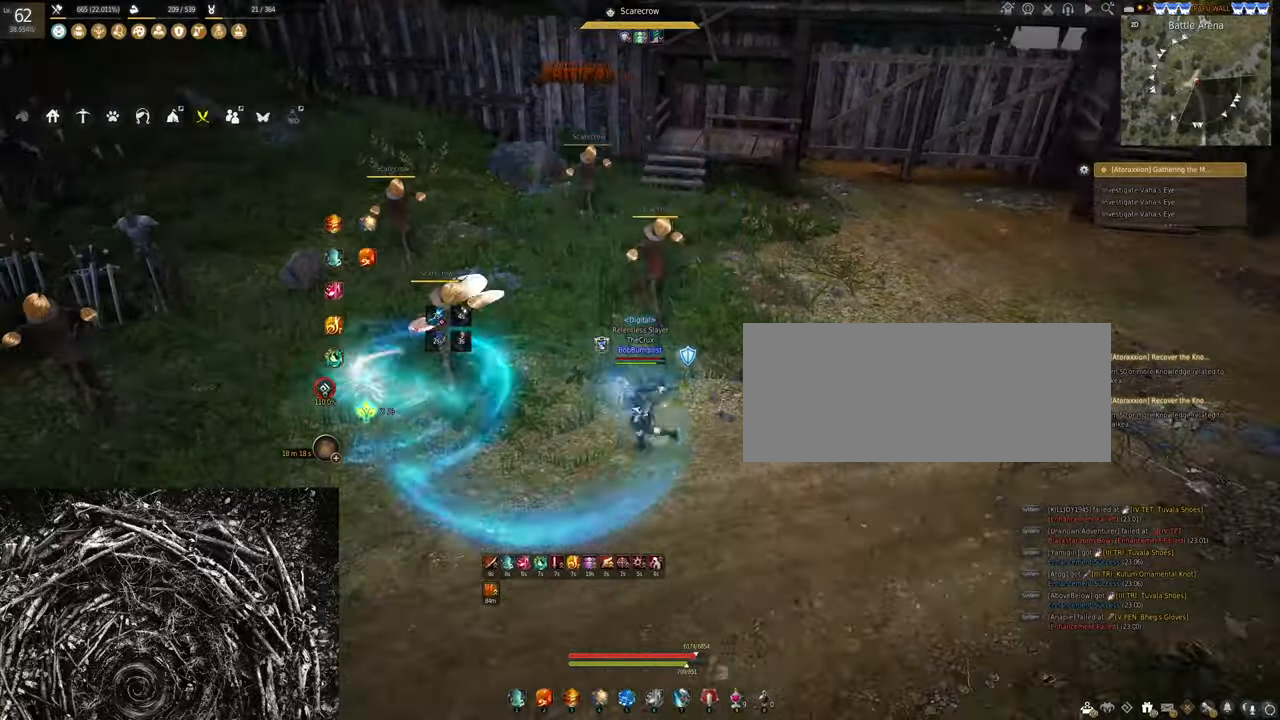
{"keys": [], "mouse": ["right"], "events": [[33, "s", "up"], [67, "mouse_left", "up"], [167, "mouse_right", "down"]]}
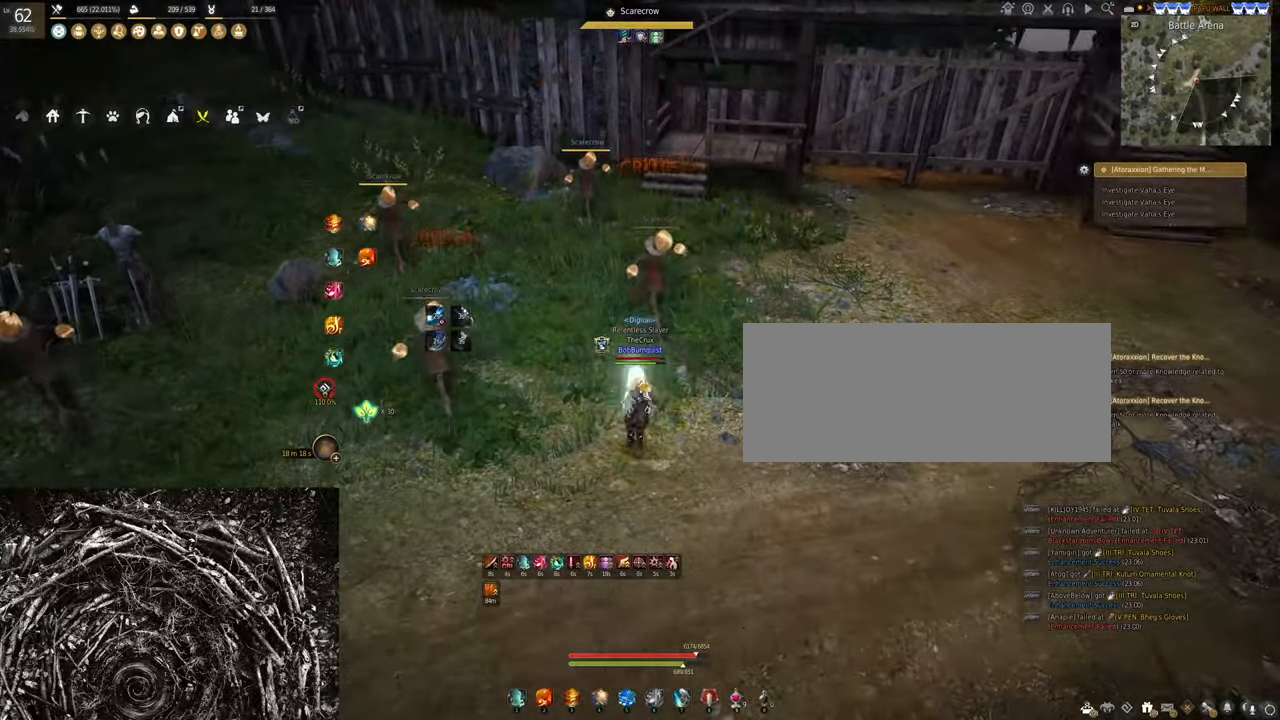
{"keys": ["q"], "mouse": [], "events": [[233, "mouse_right", "up"], [267, "q", "down"]]}
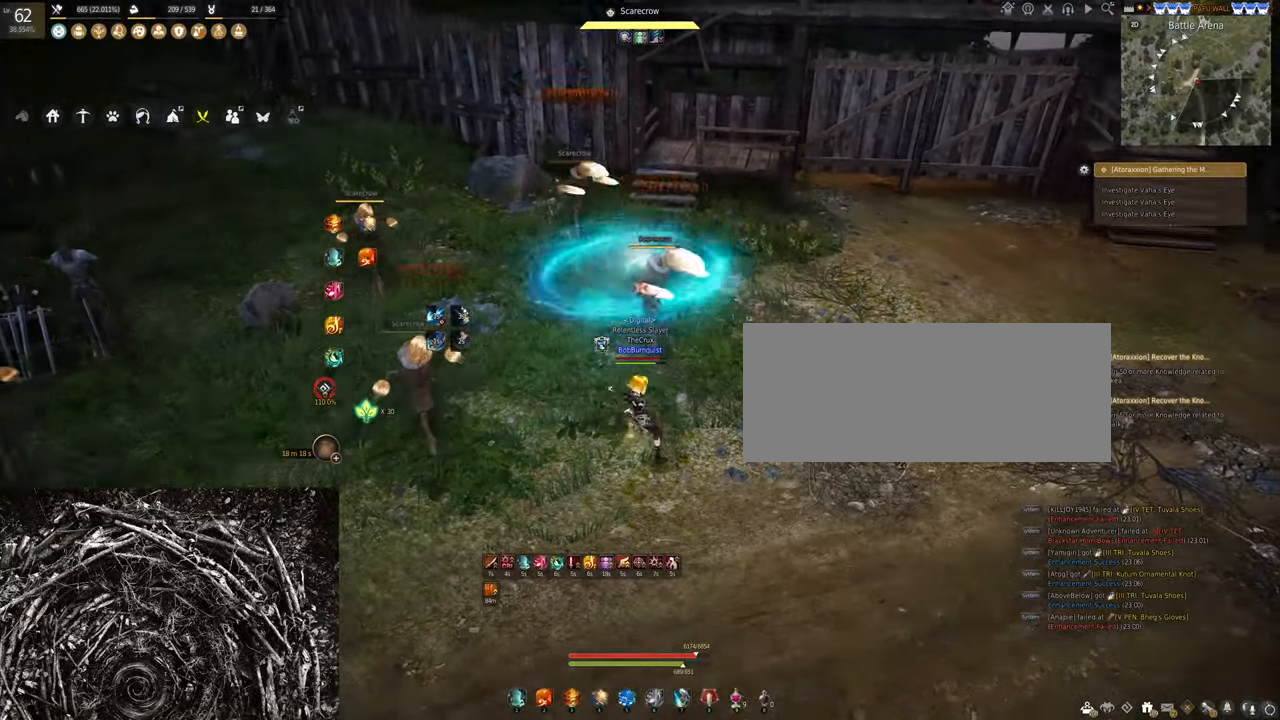
{"keys": ["q"], "mouse": [], "events": []}
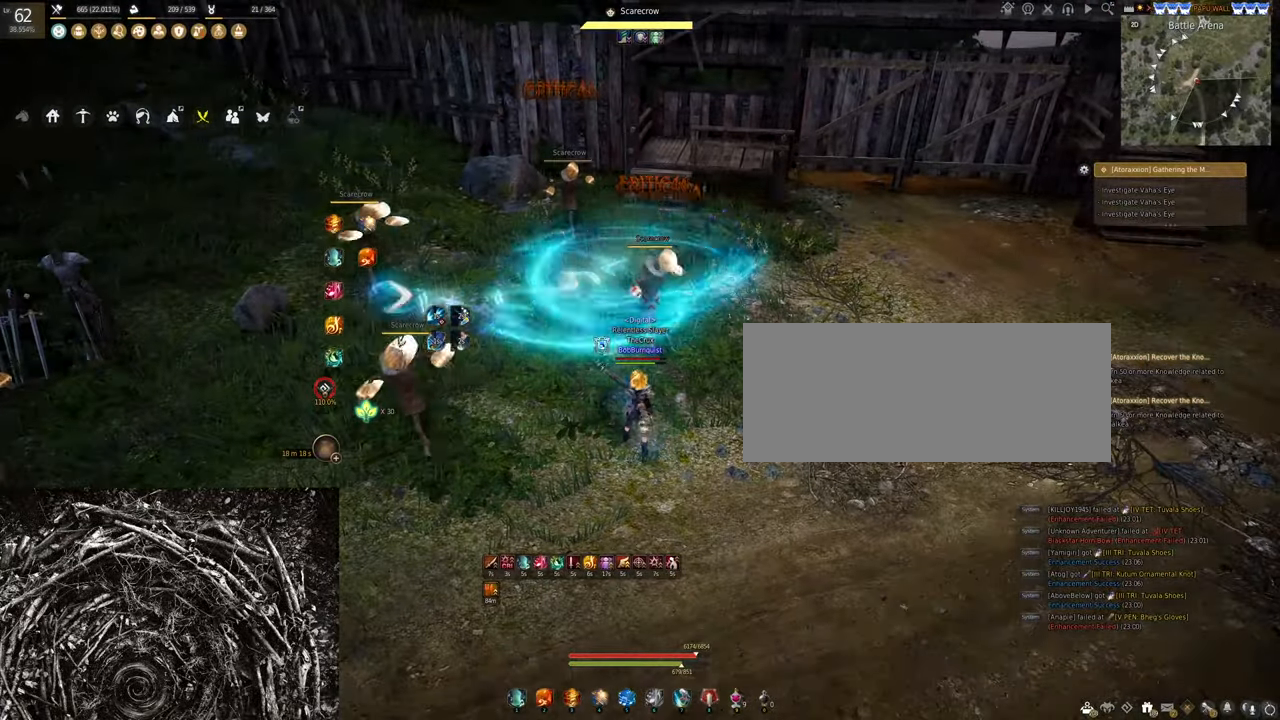
{"keys": [], "mouse": ["right"], "events": [[367, "q", "up"], [400, "mouse_right", "down"]]}